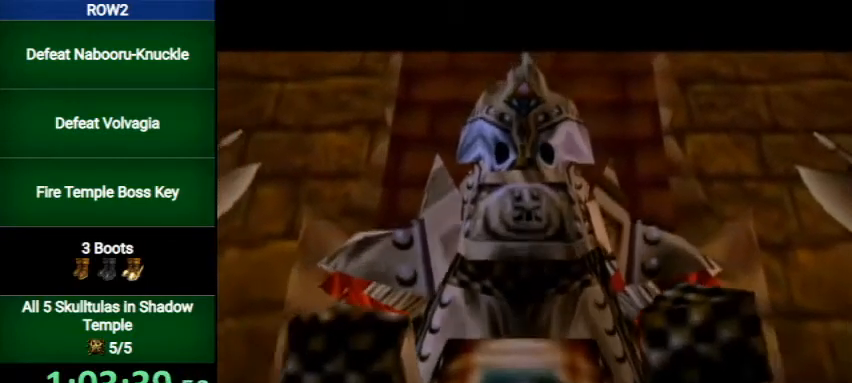
Gameplay with a controller (Nintendo layout); each line is a JSON object with the inputs held at the frame after it. "events" lists button and stick changes between this image and that frame as [ms after this image, input, new state], when the widget could be followed in between. Not read: L3 R3.
{"buttons": ["A"], "left_stick": "center", "right_stick": "center", "events": [[33, "B", "up"], [67, "A", "down"], [100, "A", "up"], [133, "B", "down"], [167, "B", "up"], [200, "A", "down"], [233, "A", "up"], [233, "B", "down"], [300, "B", "up"], [333, "A", "down"], [400, "A", "up"], [400, "B", "down"], [433, "B", "up"], [500, "A", "down"]]}
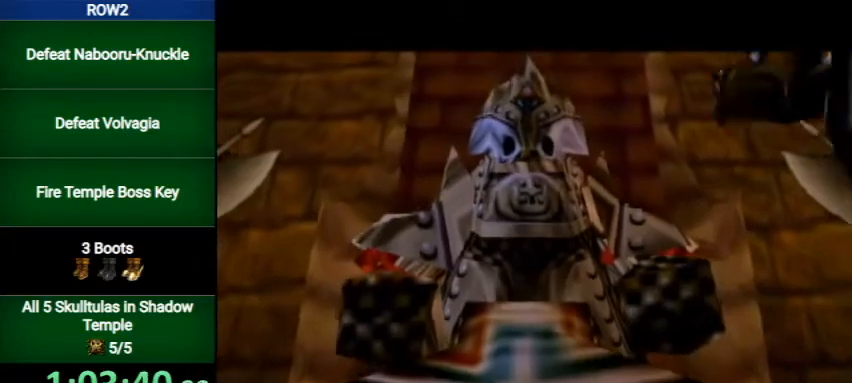
{"buttons": ["B"], "left_stick": "center", "right_stick": "center", "events": [[67, "A", "up"], [67, "B", "down"], [100, "B", "up"], [133, "A", "down"], [167, "A", "up"], [167, "B", "down"], [267, "A", "down"], [267, "B", "up"], [300, "A", "up"], [333, "B", "down"], [367, "B", "up"], [433, "A", "down"], [467, "A", "up"], [500, "B", "down"]]}
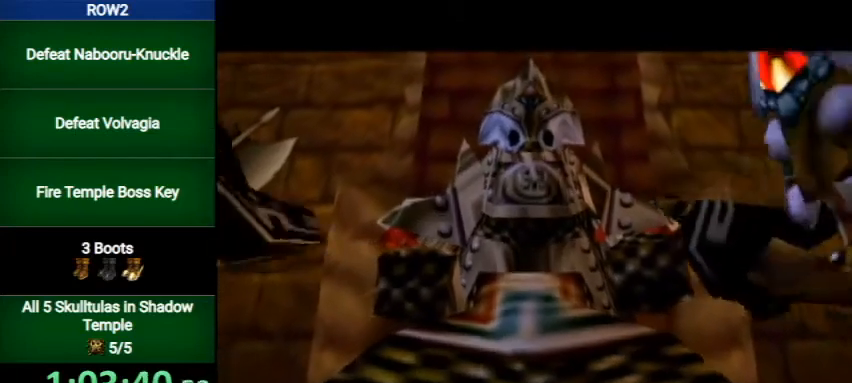
{"buttons": ["A"], "left_stick": "center", "right_stick": "center", "events": [[33, "B", "up"], [67, "A", "down"], [133, "A", "up"], [133, "B", "down"], [167, "B", "up"], [200, "A", "down"], [233, "A", "up"], [233, "B", "down"], [300, "B", "up"], [333, "A", "down"], [400, "A", "up"], [400, "B", "down"], [467, "B", "up"], [500, "A", "down"]]}
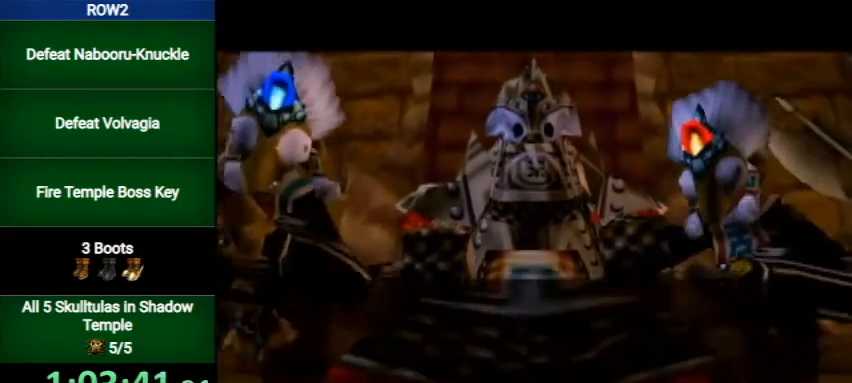
{"buttons": [], "left_stick": "center", "right_stick": "center", "events": [[67, "A", "up"], [67, "B", "down"], [133, "B", "up"], [167, "A", "down"], [200, "A", "up"], [233, "B", "down"], [267, "B", "up"], [300, "A", "down"], [333, "A", "up"], [367, "B", "down"], [433, "B", "up"], [467, "A", "down"], [500, "A", "up"]]}
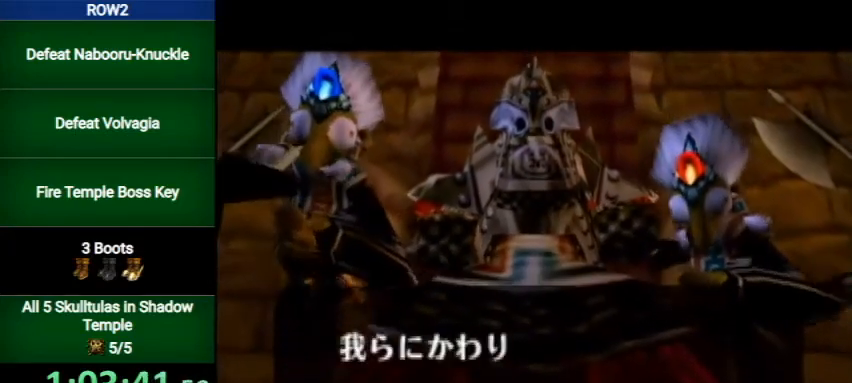
{"buttons": ["B"], "left_stick": "center", "right_stick": "center", "events": [[33, "B", "down"], [67, "B", "up"], [100, "A", "down"], [133, "A", "up"], [167, "B", "down"], [233, "A", "down"], [233, "B", "up"], [300, "A", "up"], [333, "B", "down"], [367, "B", "up"], [400, "A", "down"], [467, "A", "up"], [500, "B", "down"]]}
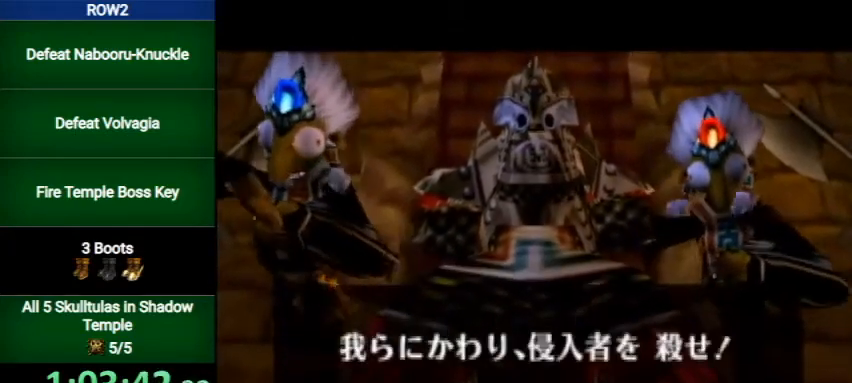
{"buttons": [], "left_stick": "center", "right_stick": "center", "events": [[33, "B", "up"], [67, "A", "down"], [100, "A", "up"], [133, "B", "down"], [200, "A", "down"], [200, "B", "up"], [267, "A", "up"], [300, "B", "down"], [367, "A", "down"], [367, "B", "up"], [433, "A", "up"], [433, "B", "down"], [500, "B", "up"]]}
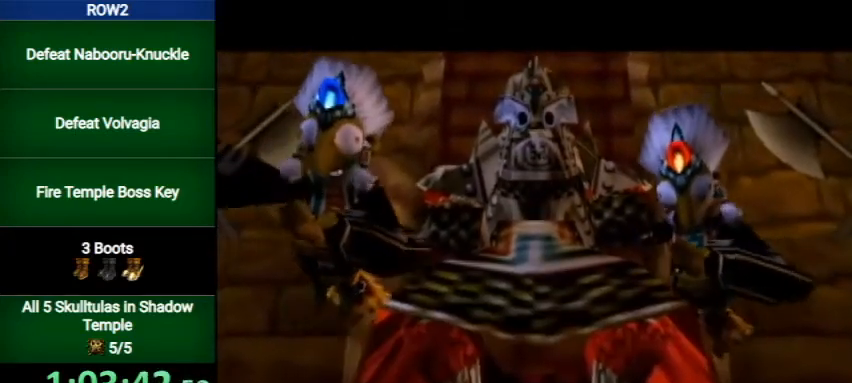
{"buttons": [], "left_stick": "center", "right_stick": "center", "events": [[33, "A", "down"], [67, "A", "up"], [100, "B", "down"], [133, "B", "up"], [167, "A", "down"], [200, "A", "up"], [233, "B", "down"], [267, "B", "up"], [300, "A", "down"], [367, "A", "up"], [367, "B", "down"], [433, "B", "up"], [467, "A", "down"], [500, "A", "up"]]}
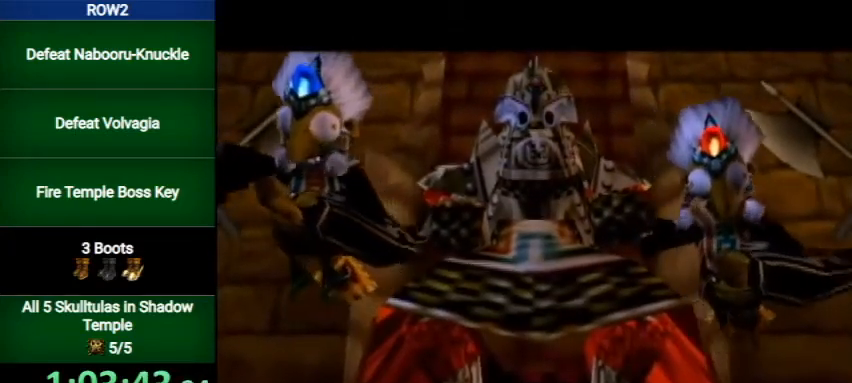
{"buttons": ["B"], "left_stick": "center", "right_stick": "center", "events": [[33, "B", "down"], [100, "B", "up"], [167, "B", "down"], [233, "B", "up"], [267, "A", "down"], [300, "A", "up"], [333, "B", "down"], [433, "A", "down"], [433, "B", "up"], [467, "A", "up"], [500, "B", "down"]]}
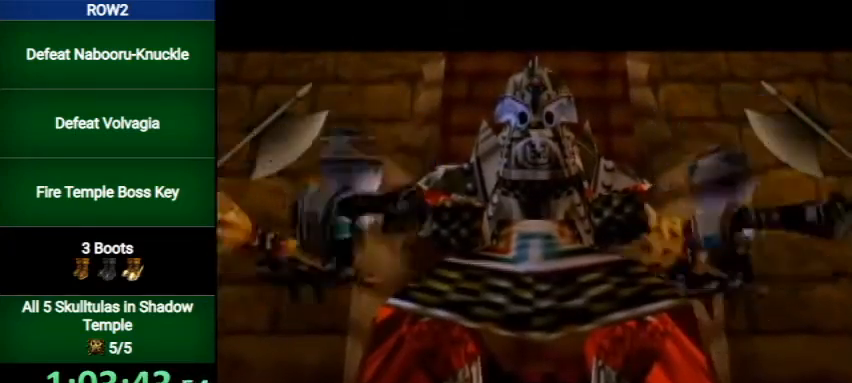
{"buttons": ["B"], "left_stick": "center", "right_stick": "center", "events": [[67, "A", "down"], [67, "B", "up"], [133, "A", "up"], [167, "B", "down"], [200, "B", "up"], [233, "A", "down"], [267, "A", "up"], [333, "B", "down"], [367, "B", "up"], [400, "A", "down"], [433, "A", "up"], [500, "B", "down"]]}
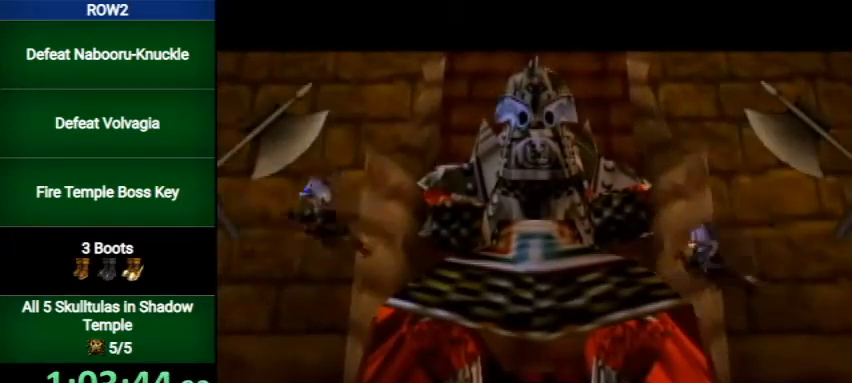
{"buttons": ["B"], "left_stick": "center", "right_stick": "center", "events": [[33, "A", "down"], [33, "B", "up"], [67, "A", "up"], [133, "B", "down"], [167, "A", "down"], [167, "B", "up"], [200, "A", "up"], [267, "B", "down"], [300, "A", "down"], [367, "B", "up"], [400, "A", "up"], [433, "B", "down"], [467, "A", "down"], [500, "A", "up"]]}
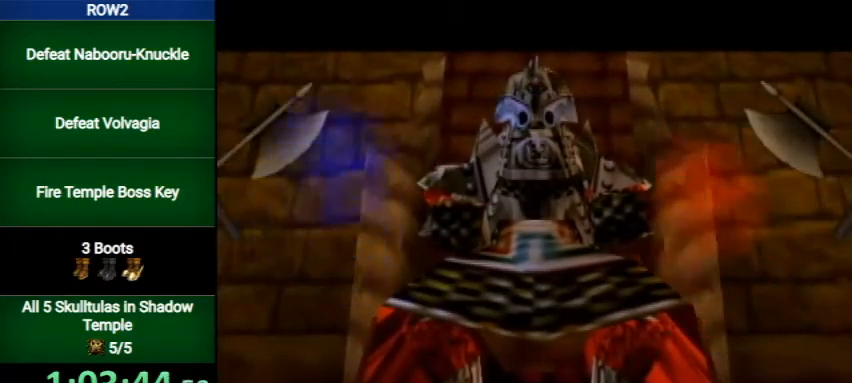
{"buttons": ["A"], "left_stick": "center", "right_stick": "center", "events": [[67, "A", "down"], [133, "A", "up"], [133, "B", "up"], [200, "A", "down"], [233, "A", "up"], [233, "B", "down"], [333, "B", "up"], [400, "B", "down"], [467, "B", "up"], [500, "A", "down"]]}
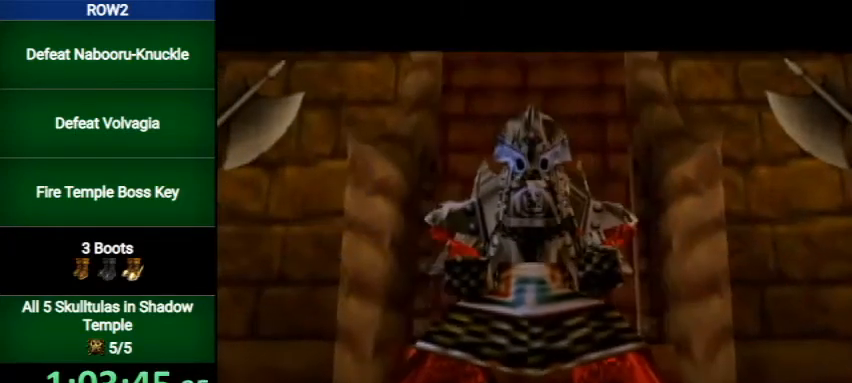
{"buttons": [], "left_stick": "center", "right_stick": "center", "events": [[67, "A", "up"], [67, "B", "down"], [133, "A", "down"], [133, "B", "up"], [200, "A", "up"], [200, "B", "down"], [267, "A", "down"], [267, "B", "up"], [333, "A", "up"], [400, "B", "down"], [433, "A", "down"], [467, "B", "up"], [500, "A", "up"]]}
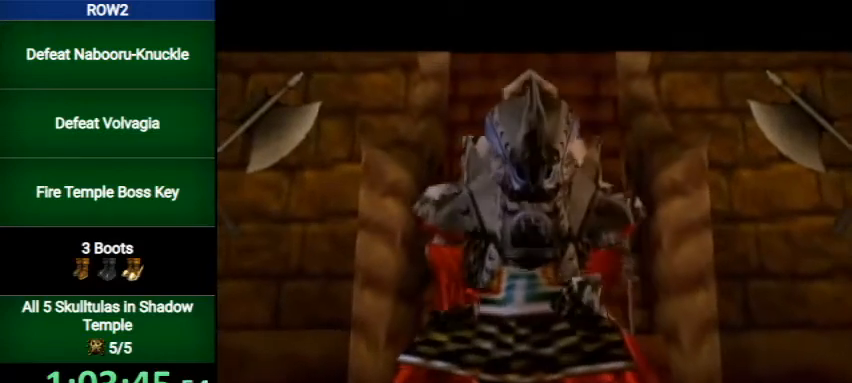
{"buttons": [], "left_stick": "center", "right_stick": "center", "events": [[33, "A", "down"], [33, "B", "down"], [133, "A", "up"], [133, "B", "up"], [200, "B", "down"], [233, "A", "down"], [267, "A", "up"], [267, "B", "up"], [400, "A", "down"], [400, "B", "down"], [433, "A", "up"], [467, "B", "up"]]}
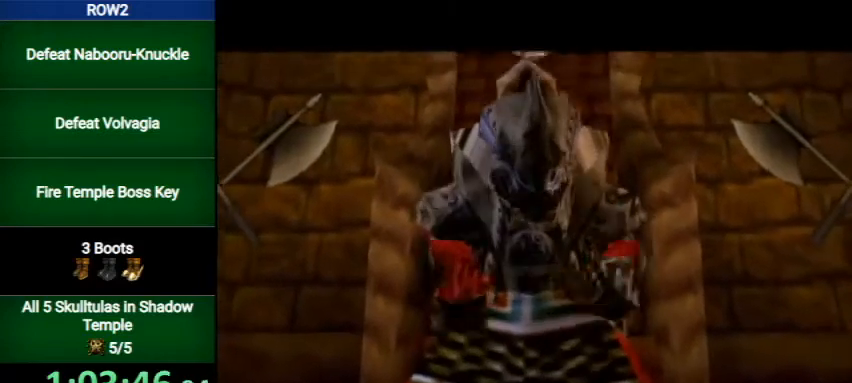
{"buttons": ["A"], "left_stick": "center", "right_stick": "center", "events": [[33, "A", "down"], [67, "A", "up"], [67, "B", "down"], [133, "B", "up"], [167, "A", "down"], [200, "A", "up"], [200, "B", "down"], [267, "B", "up"], [300, "A", "down"], [367, "B", "down"], [400, "A", "up"], [467, "A", "down"], [467, "B", "up"]]}
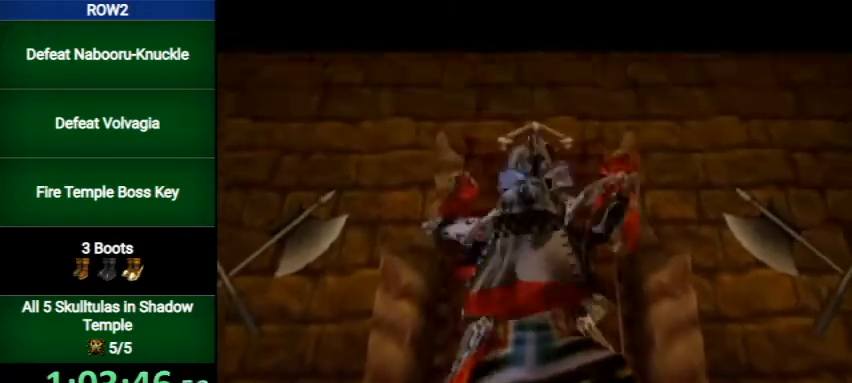
{"buttons": [], "left_stick": "center", "right_stick": "center", "events": [[33, "A", "up"], [67, "B", "down"], [100, "B", "up"], [133, "A", "down"], [167, "A", "up"], [200, "B", "down"], [267, "A", "down"], [267, "B", "up"], [333, "A", "up"], [367, "B", "down"], [433, "A", "down"], [467, "A", "up"], [467, "B", "up"]]}
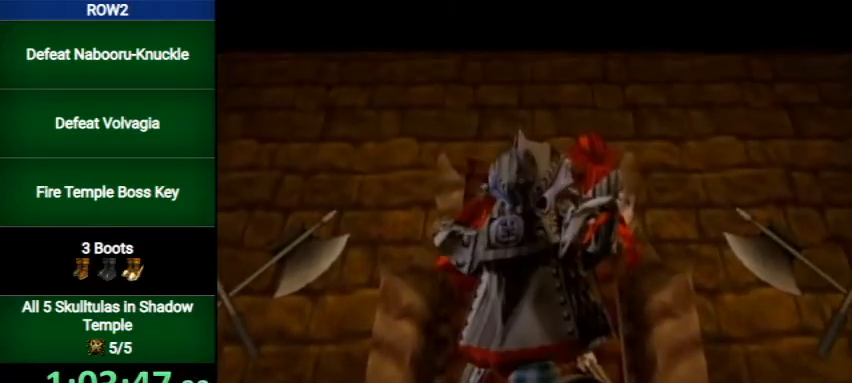
{"buttons": [], "left_stick": "center", "right_stick": "center", "events": [[33, "B", "down"], [67, "A", "down"], [100, "A", "up"], [100, "B", "up"], [200, "B", "down"], [233, "A", "down"], [267, "A", "up"], [267, "B", "up"], [400, "A", "down"], [400, "B", "down"], [433, "A", "up"], [467, "B", "up"]]}
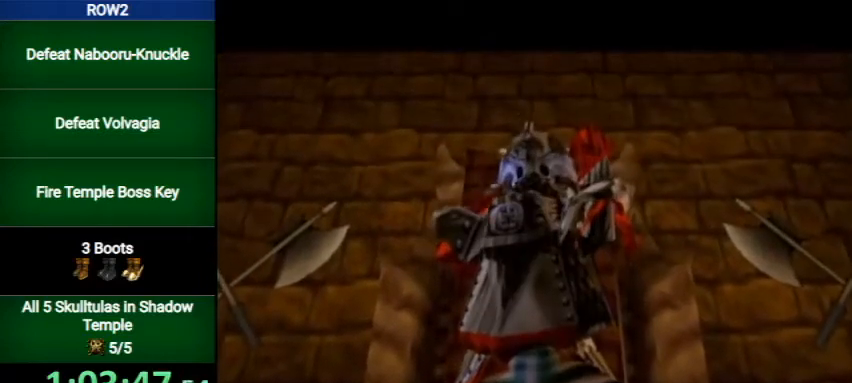
{"buttons": ["A", "B"], "left_stick": "center", "right_stick": "center", "events": [[67, "B", "down"], [167, "B", "up"], [200, "A", "down"], [267, "A", "up"], [267, "B", "down"], [367, "A", "down"], [367, "B", "up"], [400, "A", "up"], [467, "B", "down"], [500, "A", "down"]]}
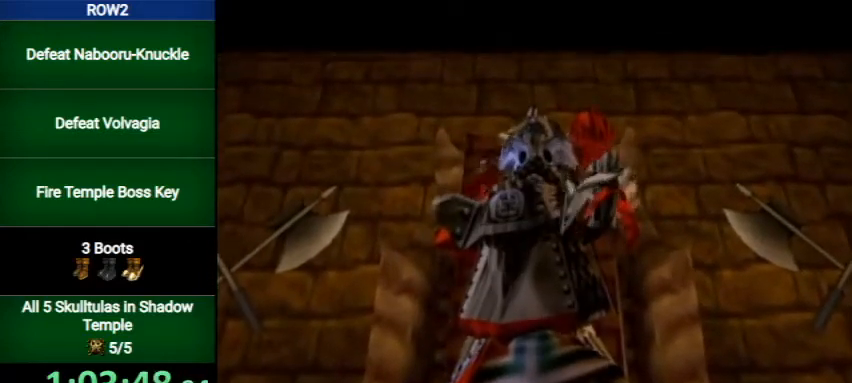
{"buttons": ["A"], "left_stick": "center", "right_stick": "center", "events": [[33, "B", "up"], [67, "A", "up"], [133, "B", "down"], [167, "A", "down"], [200, "A", "up"], [200, "B", "up"], [333, "B", "down"], [367, "A", "down"], [400, "A", "up"], [400, "B", "up"], [500, "A", "down"]]}
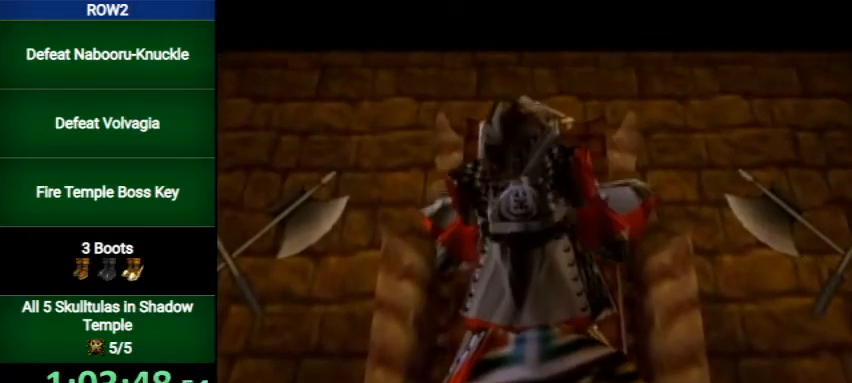
{"buttons": [], "left_stick": "center", "right_stick": "center", "events": [[33, "B", "down"], [67, "A", "up"], [100, "B", "up"], [133, "A", "down"], [167, "A", "up"], [200, "B", "down"], [300, "A", "down"], [300, "B", "up"], [367, "A", "up"], [400, "B", "down"], [467, "A", "down"], [500, "A", "up"], [500, "B", "up"]]}
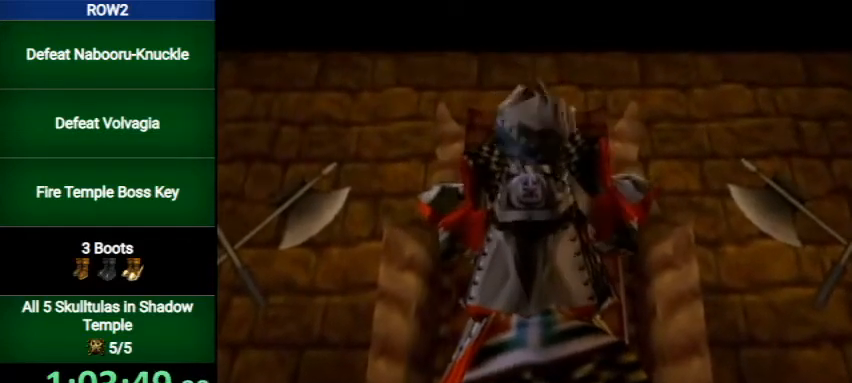
{"buttons": [], "left_stick": "center", "right_stick": "center", "events": [[67, "B", "down"], [100, "A", "down"], [133, "A", "up"], [133, "B", "up"], [267, "A", "down"], [267, "B", "down"], [300, "A", "up"], [333, "B", "up"], [400, "A", "down"], [433, "A", "up"], [433, "B", "down"], [500, "B", "up"]]}
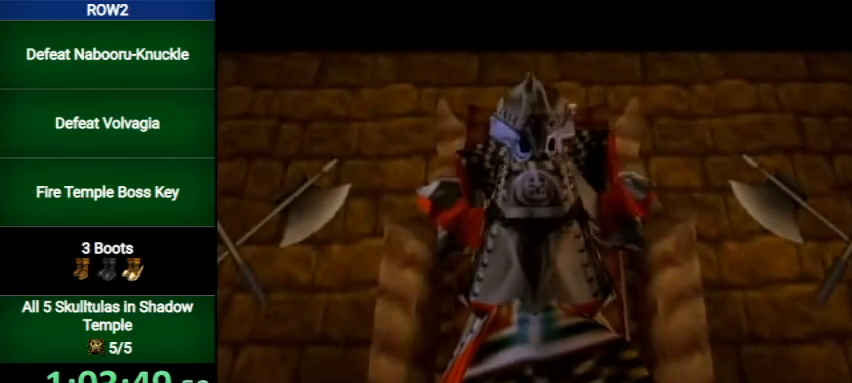
{"buttons": ["A"], "left_stick": "center", "right_stick": "center", "events": [[33, "A", "down"], [67, "A", "up"], [67, "B", "down"], [167, "A", "down"], [167, "B", "up"], [233, "A", "up"], [233, "B", "down"], [333, "A", "down"], [333, "B", "up"], [400, "A", "up"], [433, "B", "down"], [500, "A", "down"], [500, "B", "up"]]}